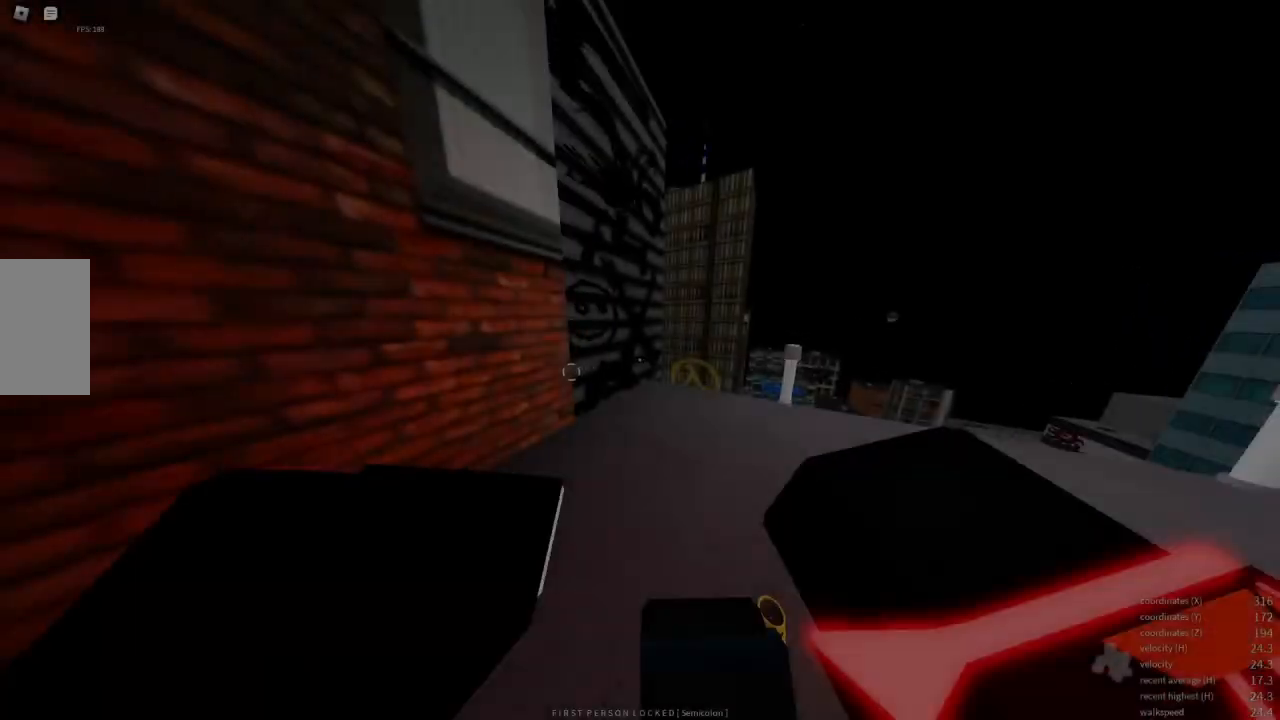
Gameplay with keyboard and mouse; each line is a JSON object with the keys and mouse buttons held at the frame after it. "events" lists presses ("down") and releases ("up") of "a", "d", "e", "end", "s", "shift", "space", "w", "x" and "mouse_wheel" between this image and that frame as [ms after this image, input, new state], when the widget could be followed in between. "mouse_wheel" = the "wheel" button of the "mouse" list. No other keys are recorded. "wheel" means that the mouse wheel is clicked or scrolled. Mouse movement is not recorded.
{"keys": [], "mouse": [], "events": [[133, "w", "up"], [333, "d", "up"]]}
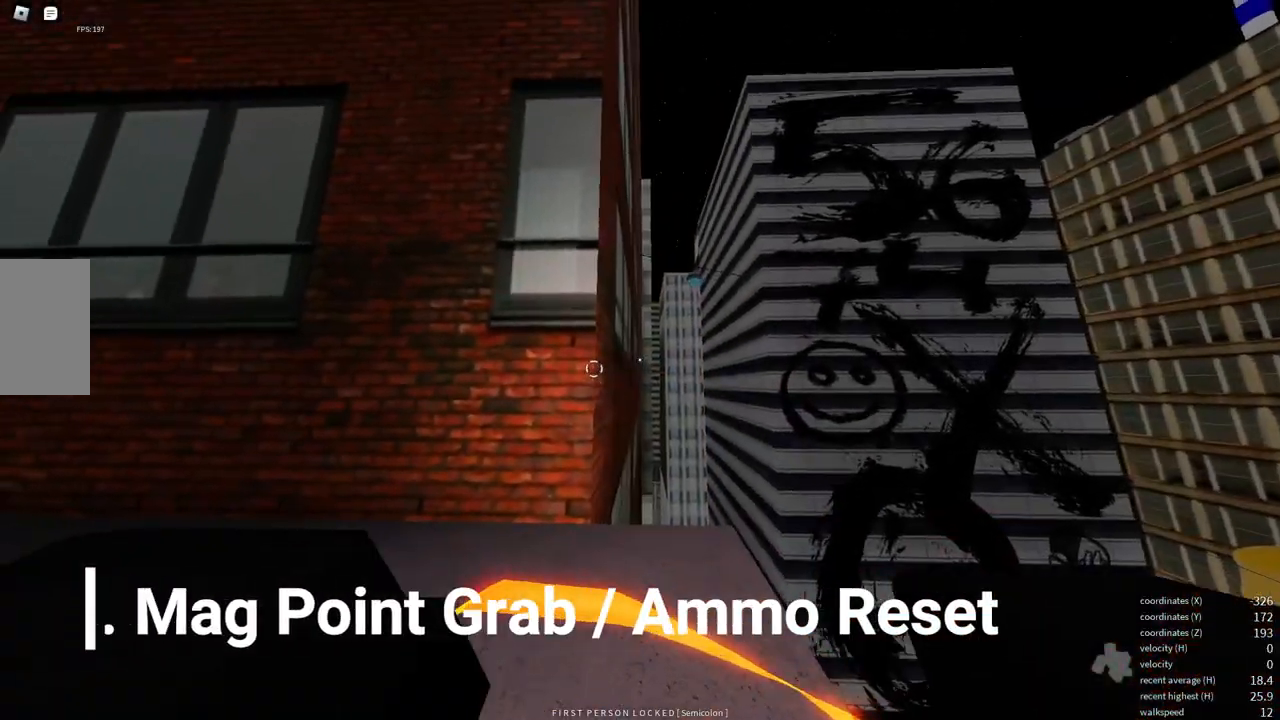
{"keys": [], "mouse": [], "events": [[83, "d", "down"], [167, "d", "up"]]}
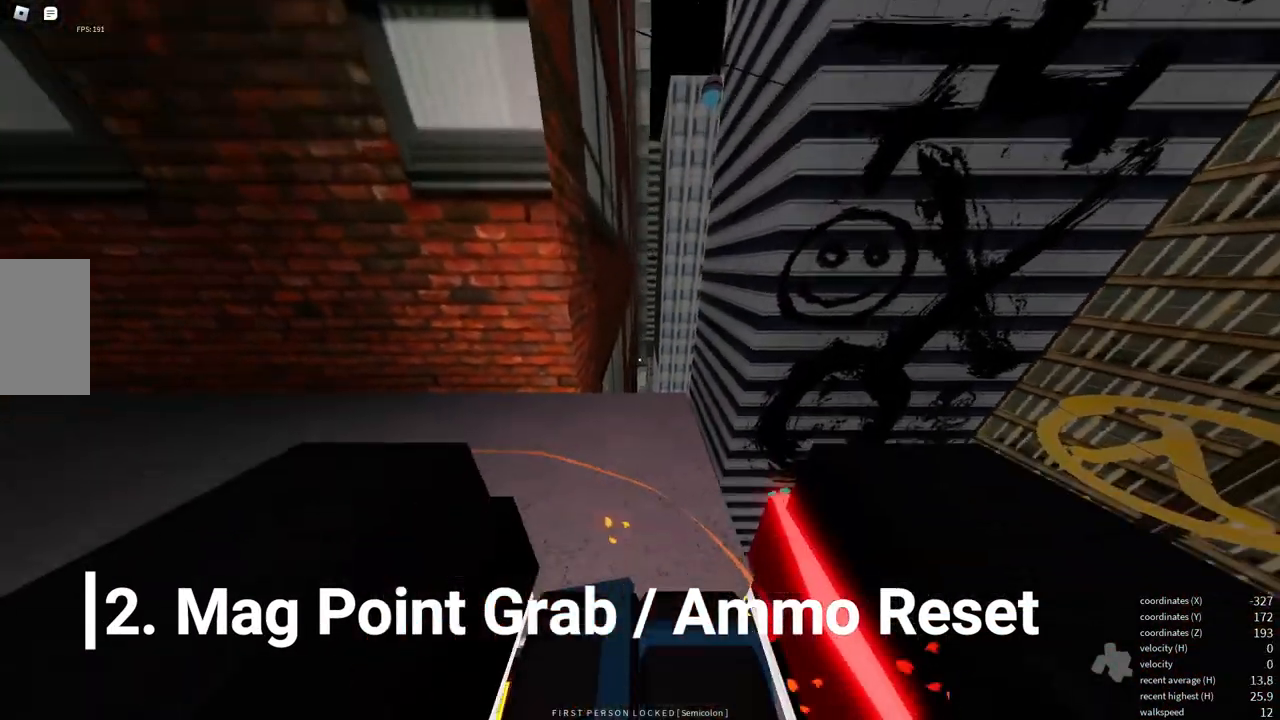
{"keys": ["w"], "mouse": [], "events": [[183, "w", "down"]]}
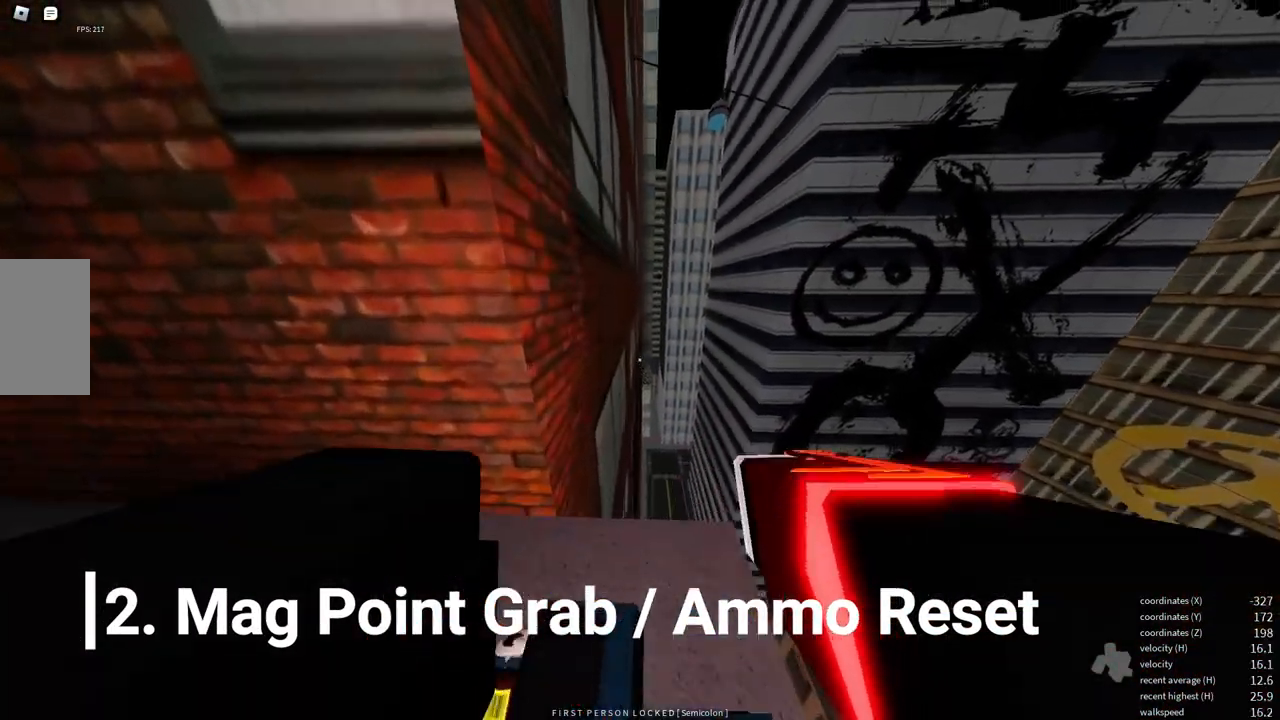
{"keys": ["w"], "mouse": [], "events": [[167, "mouse_wheel", "down"], [233, "space", "down"], [267, "mouse_wheel", "up"], [283, "space", "up"]]}
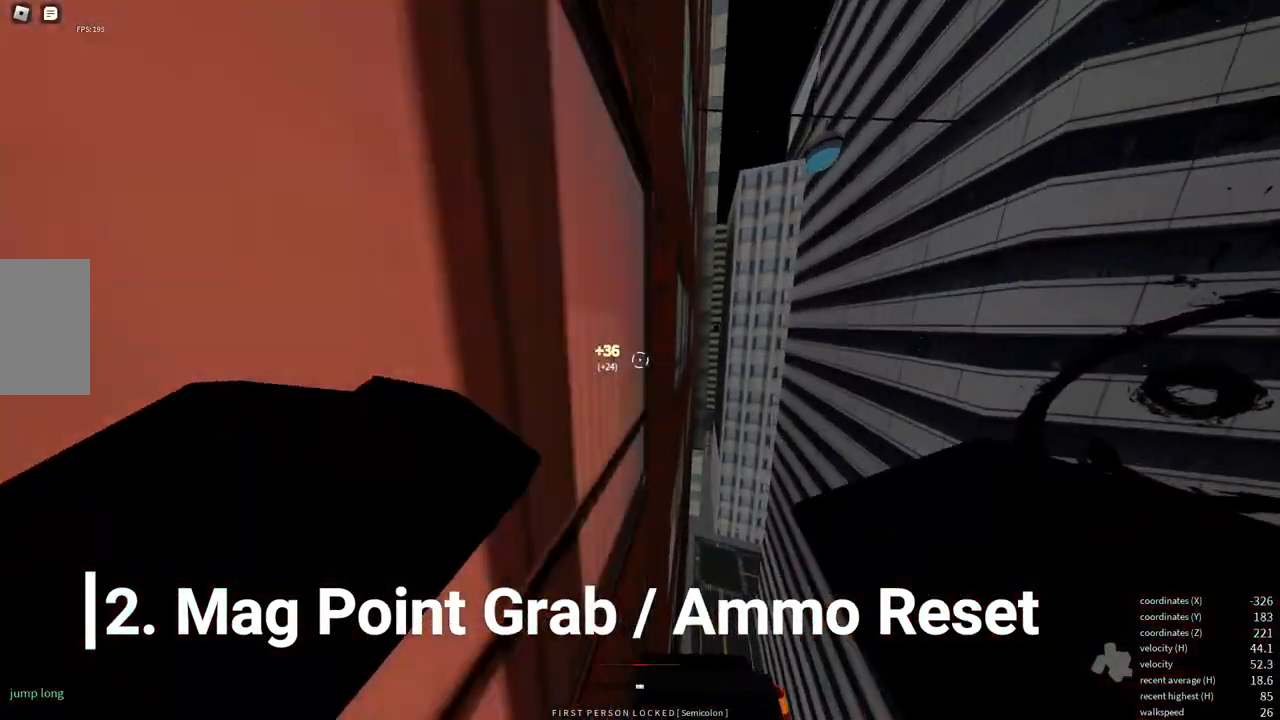
{"keys": ["space", "w"], "mouse": [], "events": [[217, "space", "down"], [267, "space", "up"], [283, "space", "down"]]}
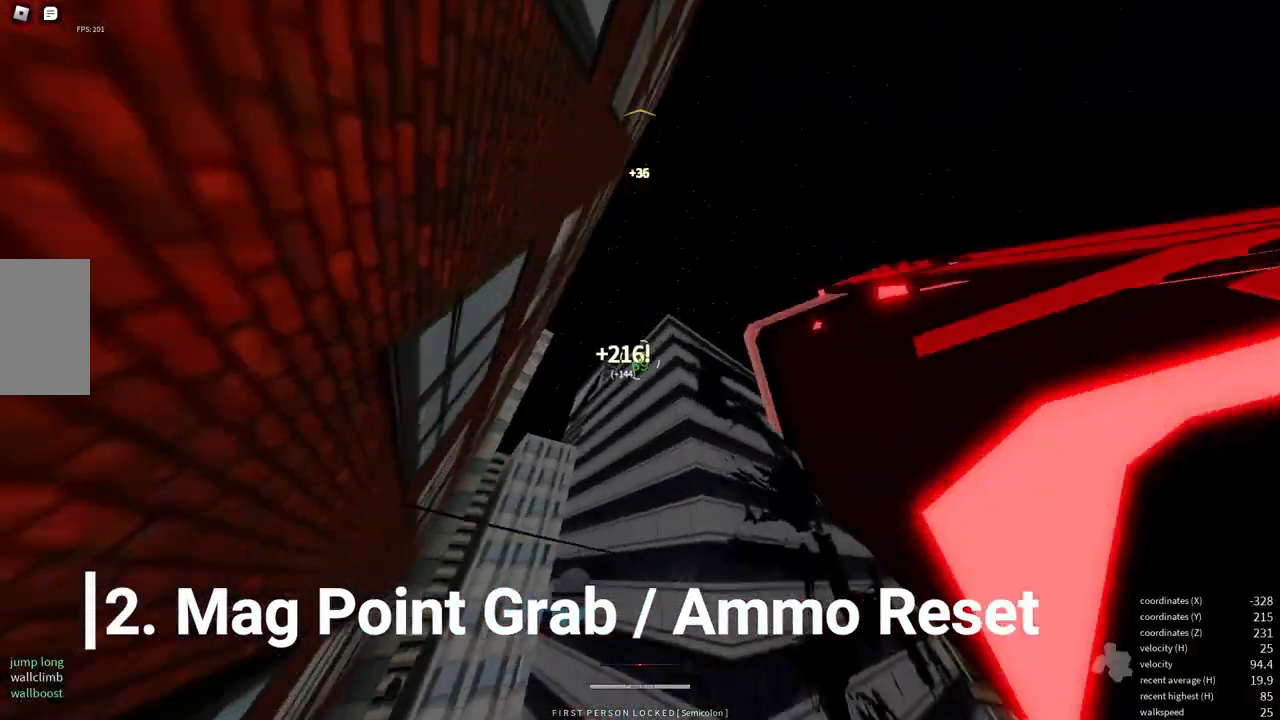
{"keys": ["a", "w"], "mouse": [], "events": [[17, "space", "up"], [283, "a", "down"]]}
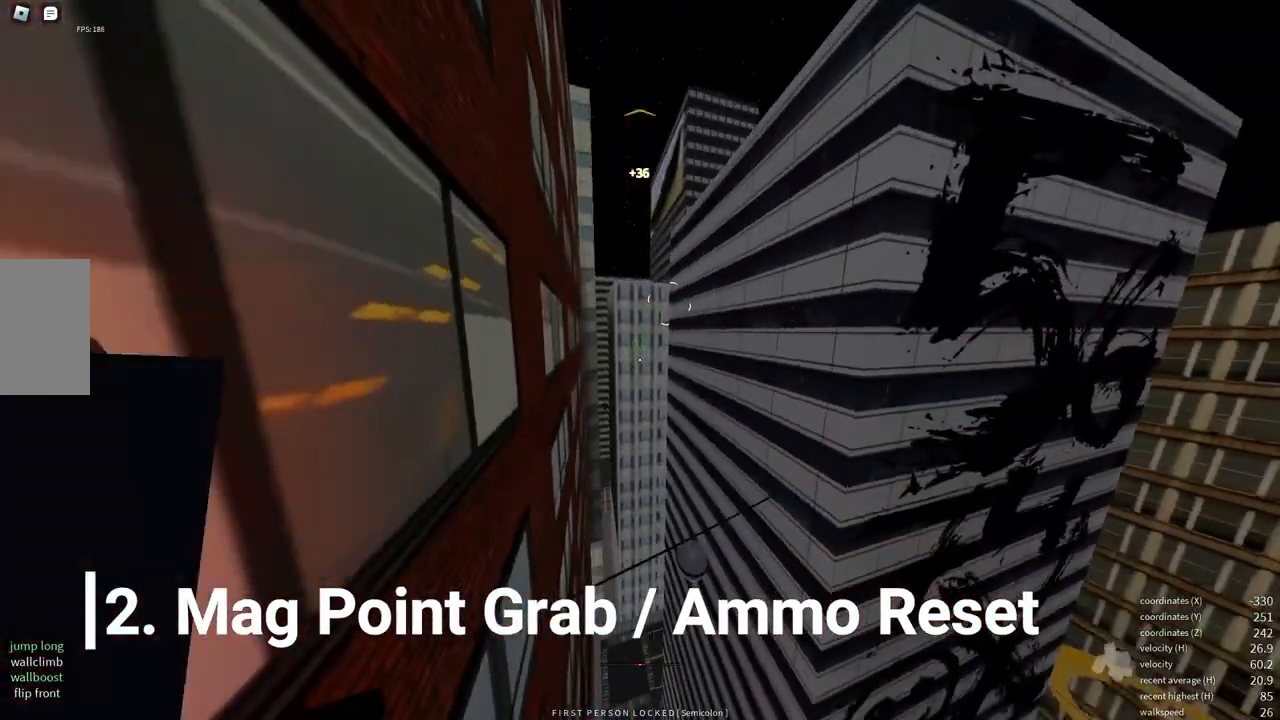
{"keys": ["a", "w"], "mouse": [], "events": []}
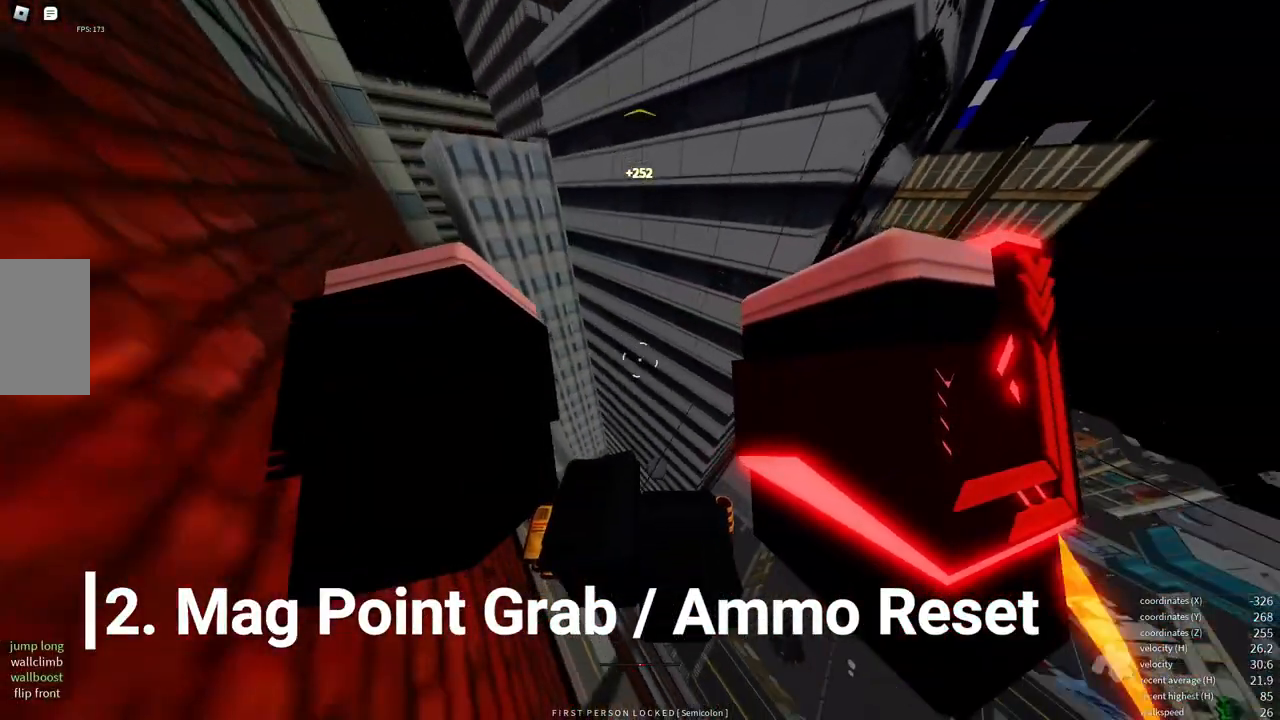
{"keys": ["a"], "mouse": [], "events": [[83, "w", "up"]]}
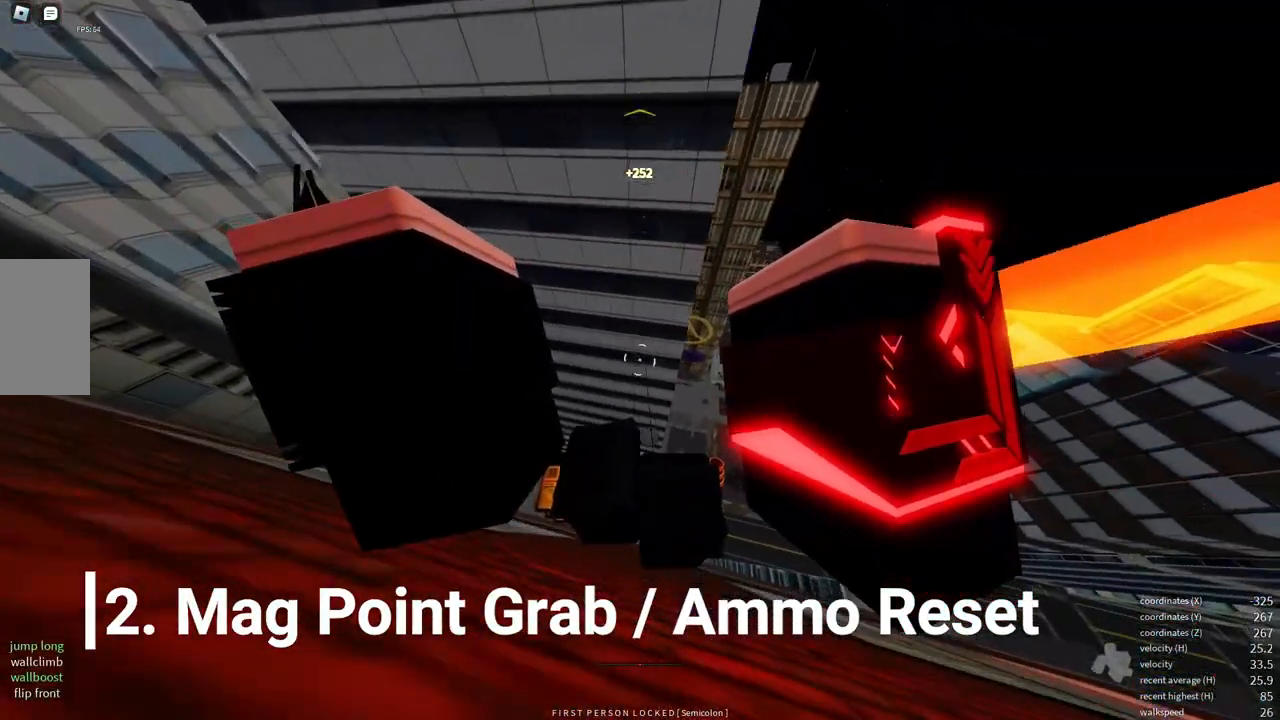
{"keys": [], "mouse": [], "events": [[383, "a", "up"]]}
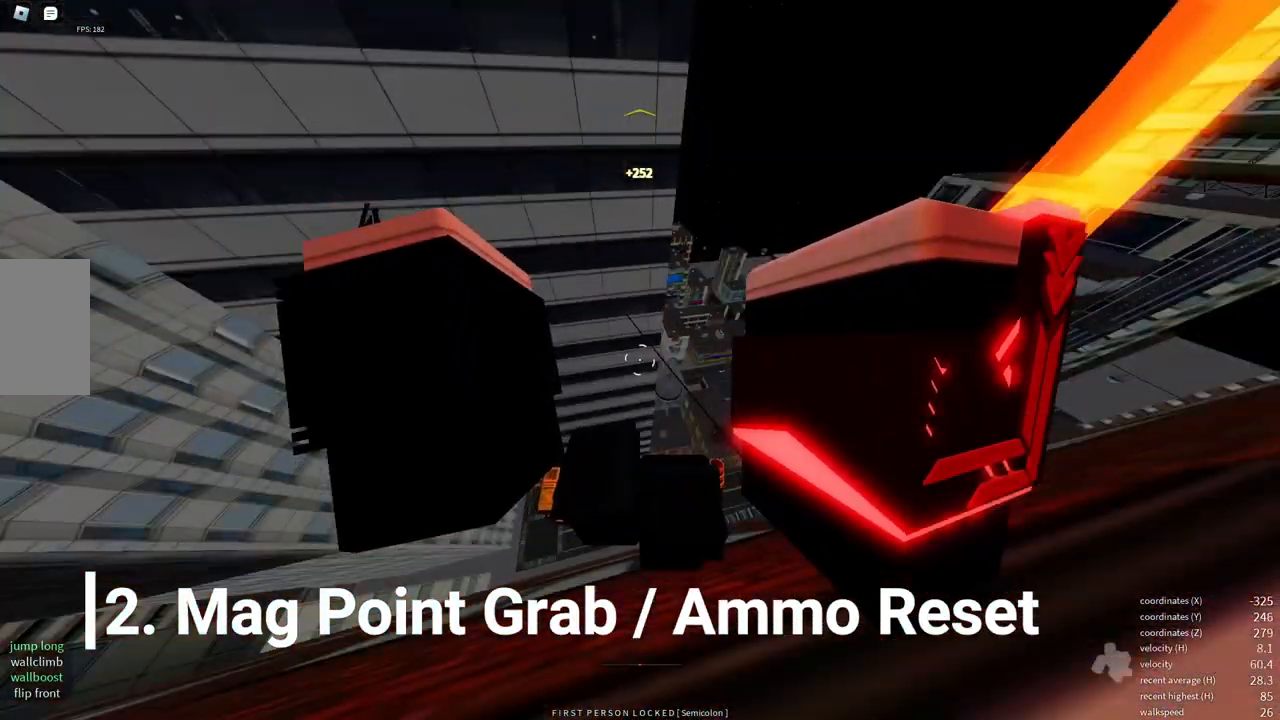
{"keys": ["a"], "mouse": [], "events": [[17, "mouse_wheel", "down"], [67, "shift", "down"], [83, "mouse_wheel", "up"], [117, "space", "down"], [167, "space", "up"], [283, "shift", "up"], [417, "a", "down"]]}
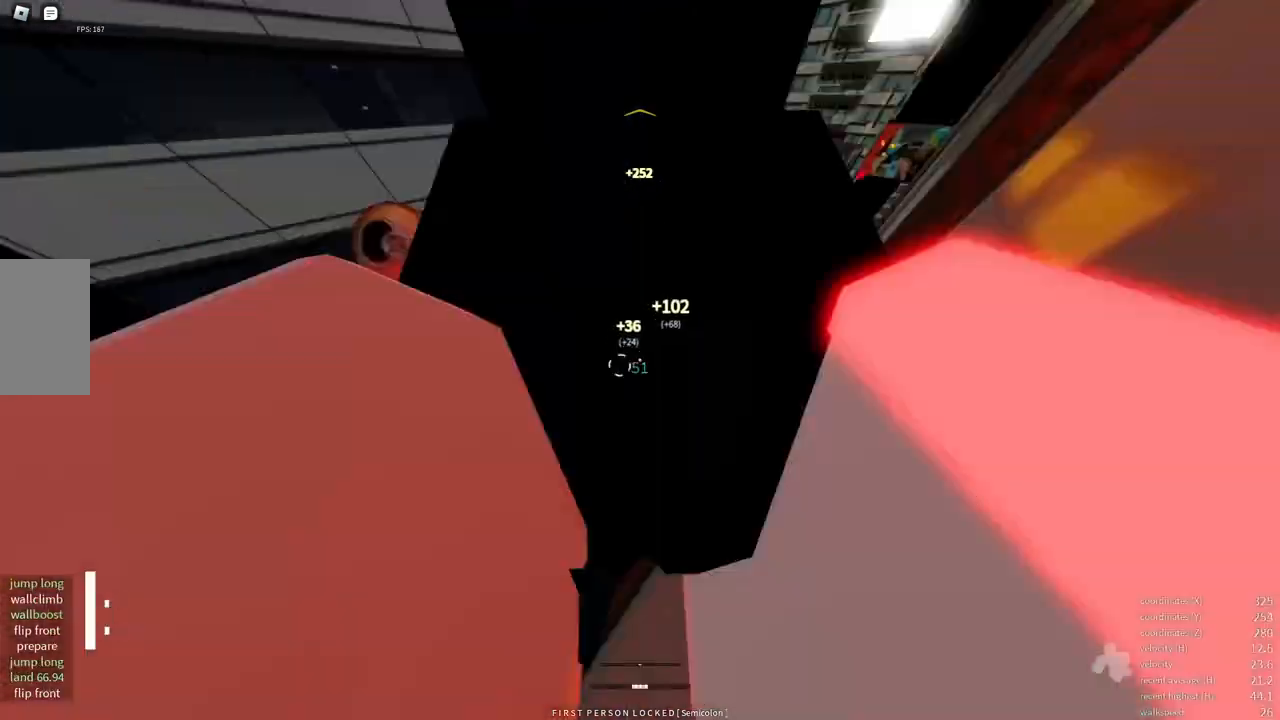
{"keys": ["d"], "mouse": [], "events": [[33, "s", "down"], [333, "a", "up"], [383, "s", "up"], [433, "d", "down"]]}
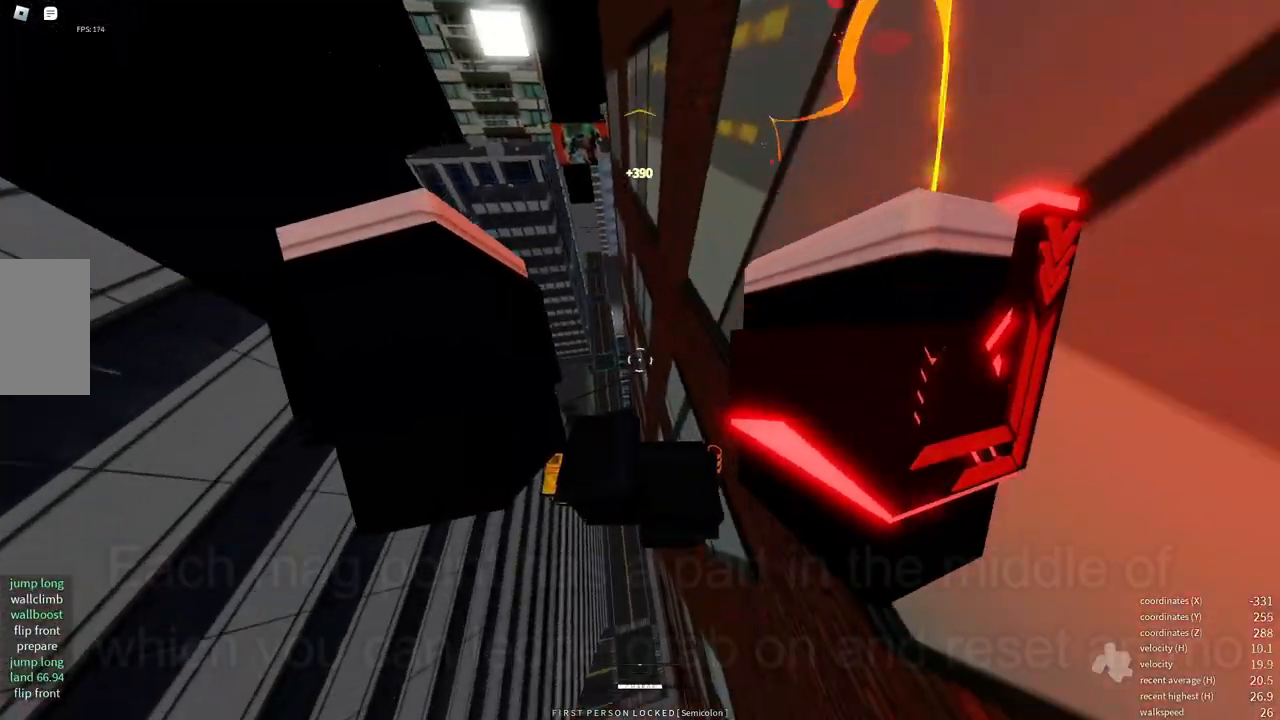
{"keys": ["d", "space", "w"], "mouse": [], "events": [[33, "w", "down"], [433, "space", "down"]]}
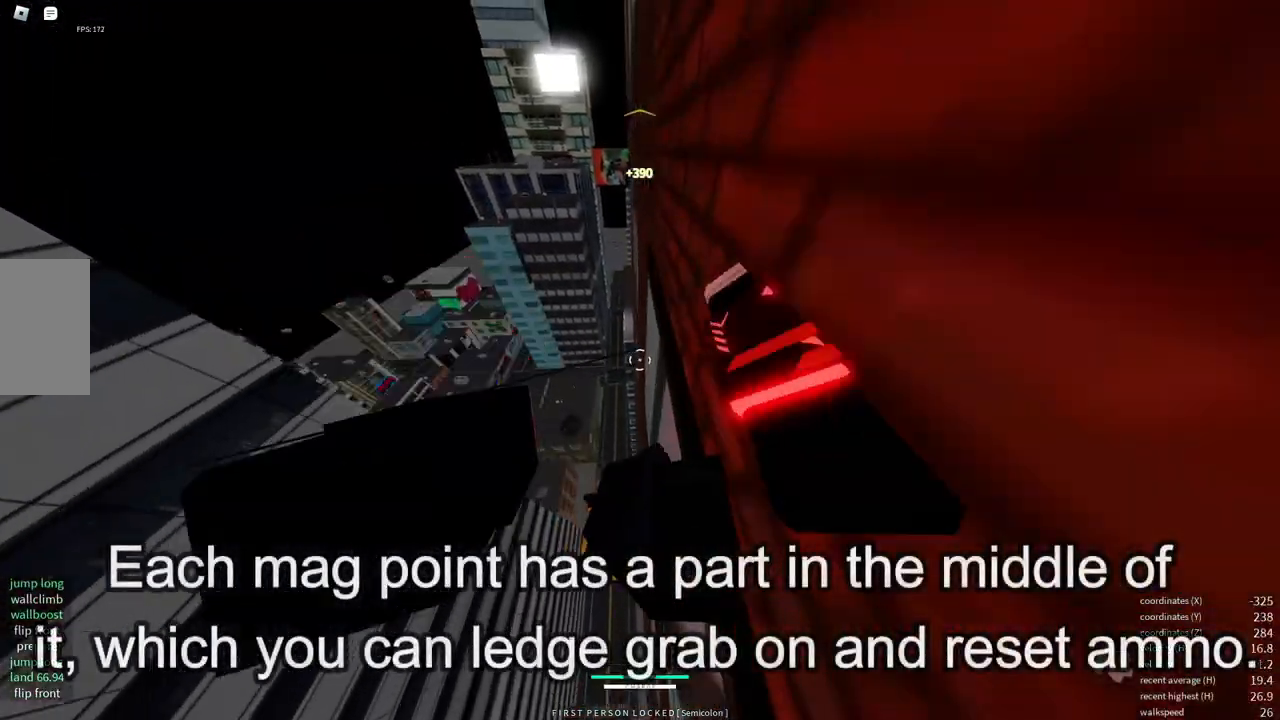
{"keys": [], "mouse": [], "events": [[33, "d", "up"], [33, "space", "up"], [67, "w", "up"]]}
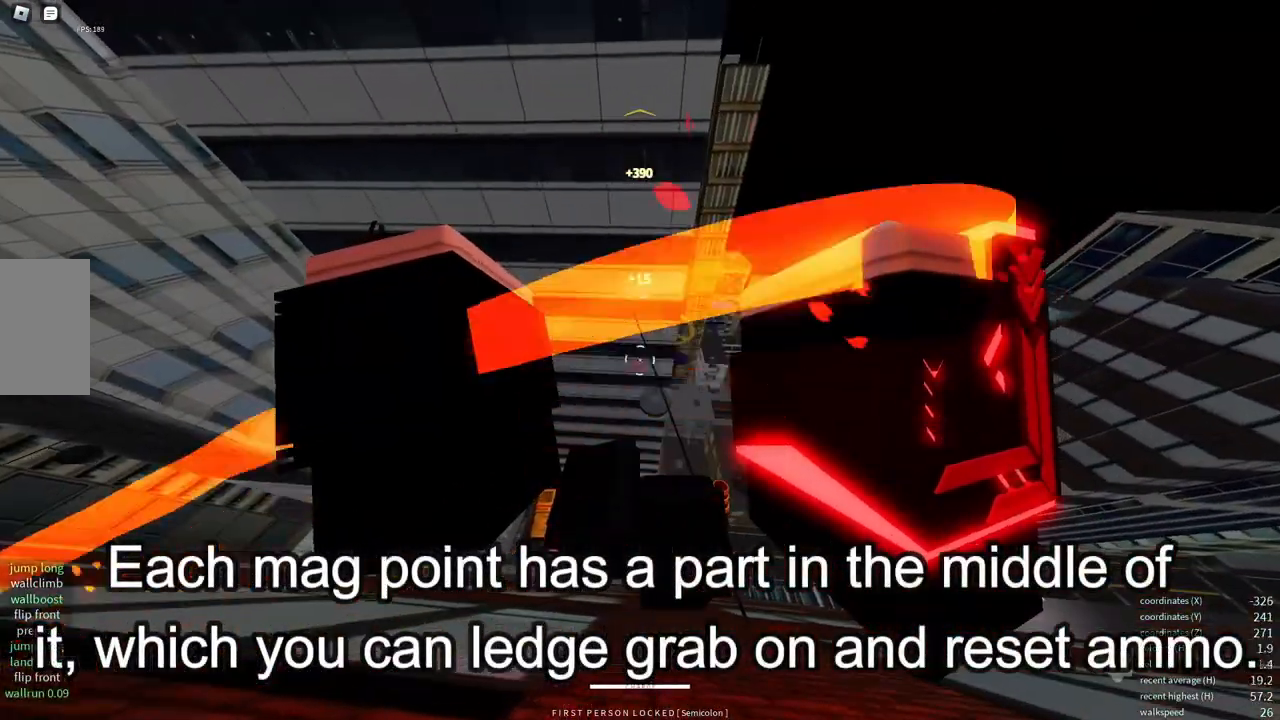
{"keys": [], "mouse": [], "events": [[17, "s", "down"], [83, "d", "down"], [133, "d", "up"], [183, "s", "up"]]}
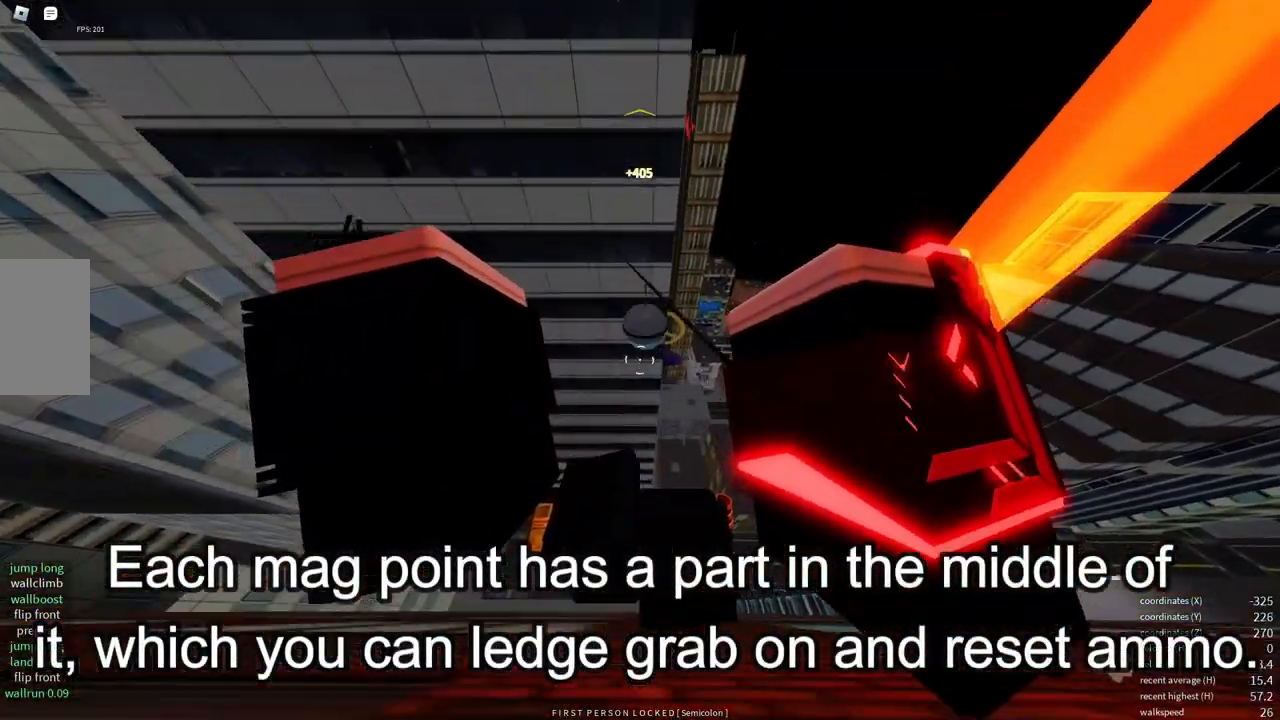
{"keys": ["w"], "mouse": [], "events": [[133, "mouse_wheel", "down"], [183, "shift", "down"], [217, "space", "down"], [233, "mouse_wheel", "up"], [283, "space", "up"], [333, "w", "down"], [383, "shift", "up"]]}
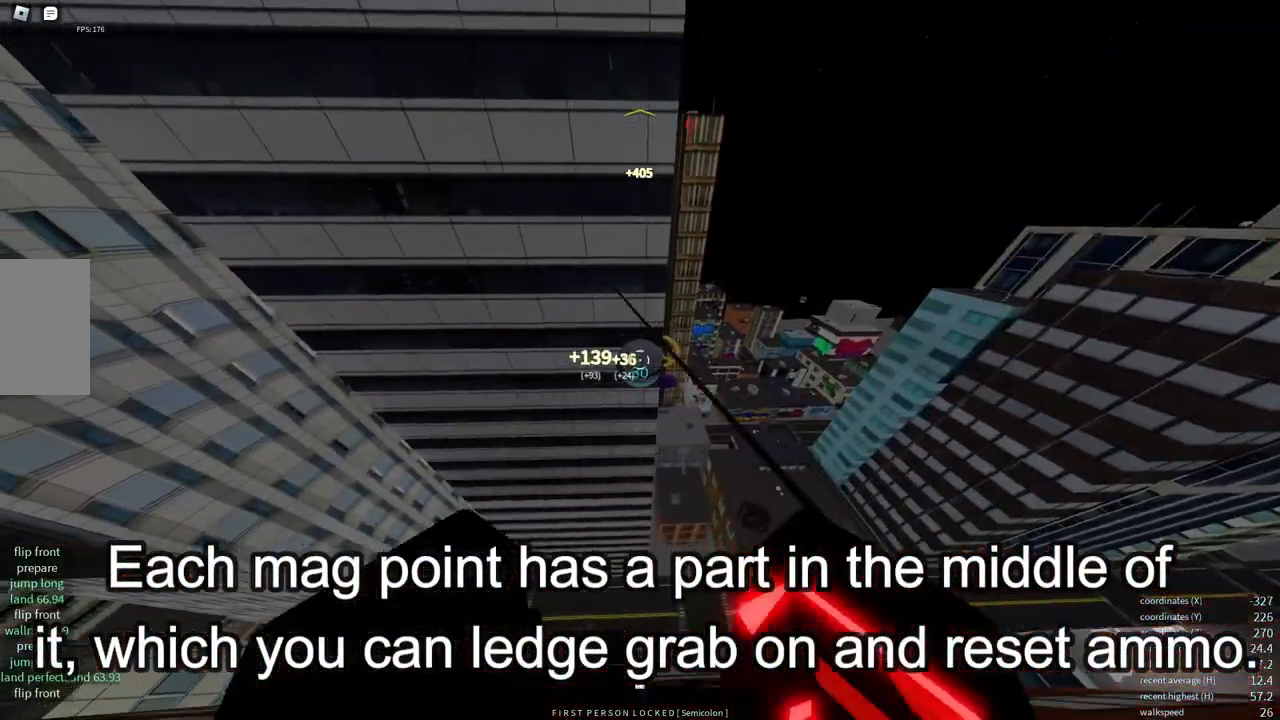
{"keys": [], "mouse": [], "events": [[167, "w", "up"]]}
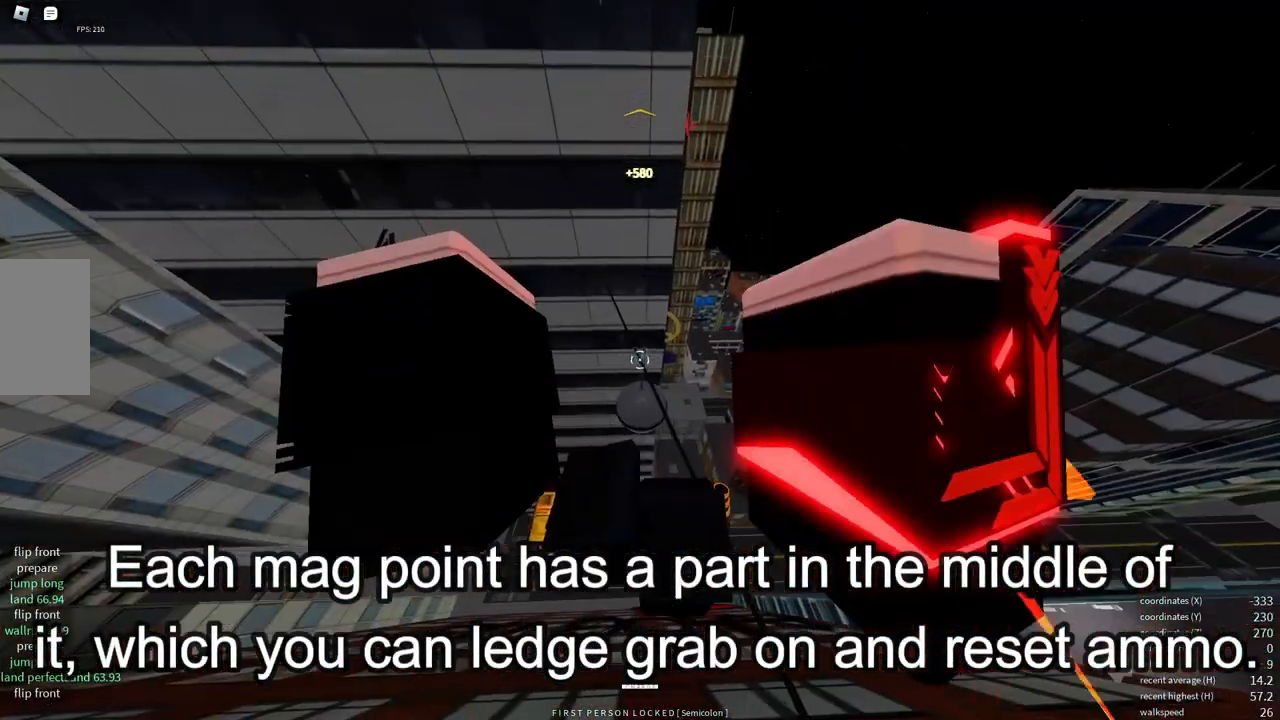
{"keys": ["shift", "space", "w"], "mouse": [], "events": [[33, "w", "down"], [417, "shift", "down"], [467, "space", "down"]]}
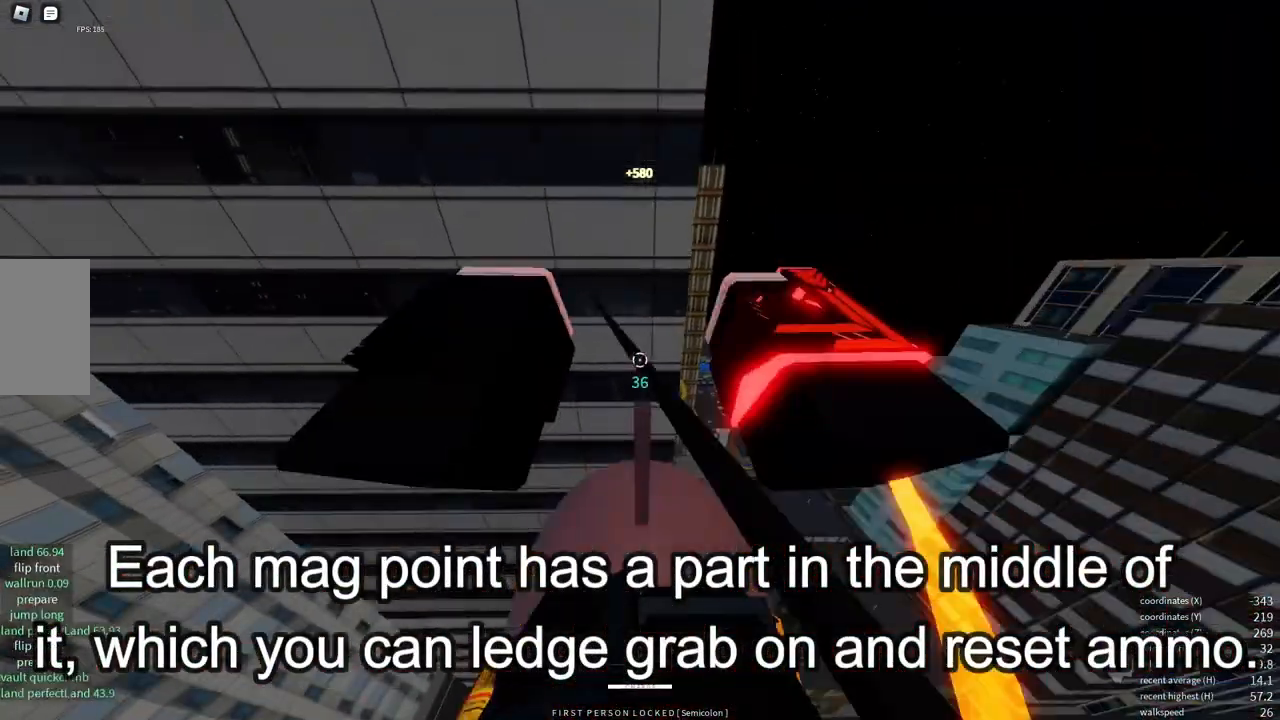
{"keys": ["w"], "mouse": [], "events": [[367, "shift", "up"], [383, "space", "up"]]}
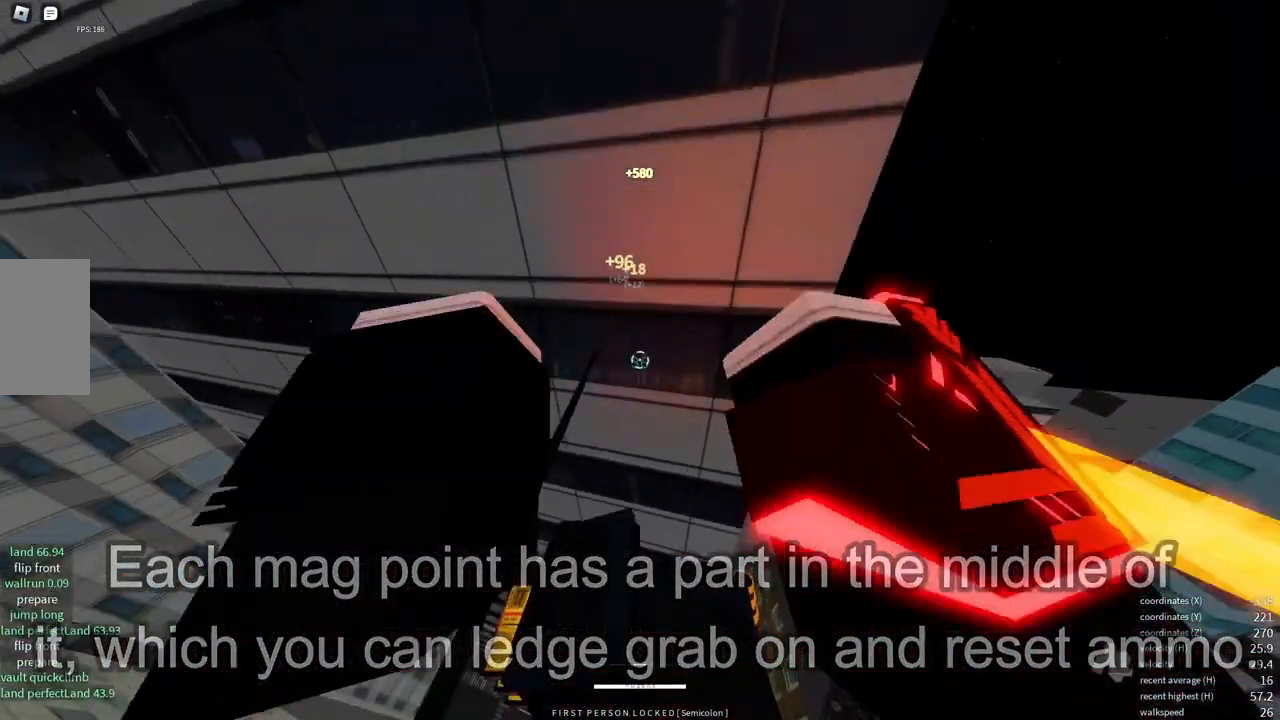
{"keys": ["d", "shift", "space"], "mouse": [], "events": [[83, "d", "down"], [317, "w", "up"], [383, "mouse_wheel", "down"], [467, "shift", "down"], [483, "mouse_wheel", "up"], [483, "space", "down"]]}
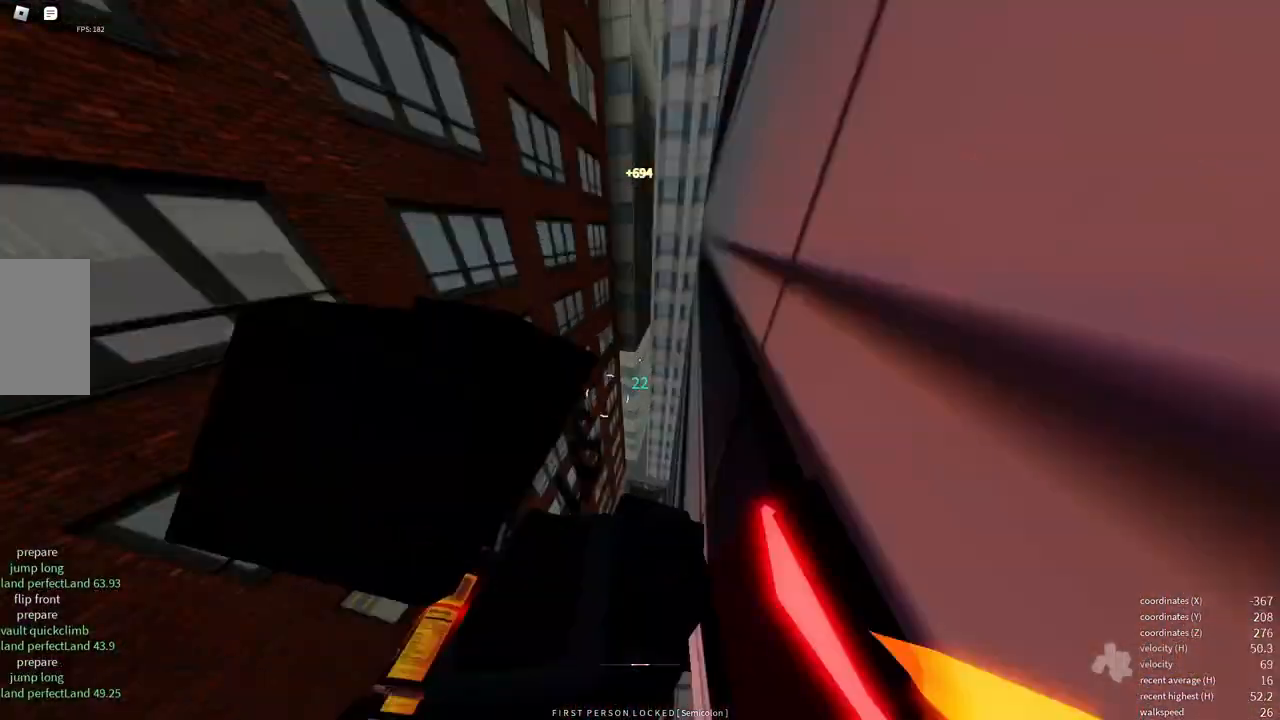
{"keys": ["w"], "mouse": [], "events": [[33, "w", "down"], [67, "space", "up"], [83, "d", "up"], [133, "shift", "up"], [183, "space", "down"], [433, "space", "up"]]}
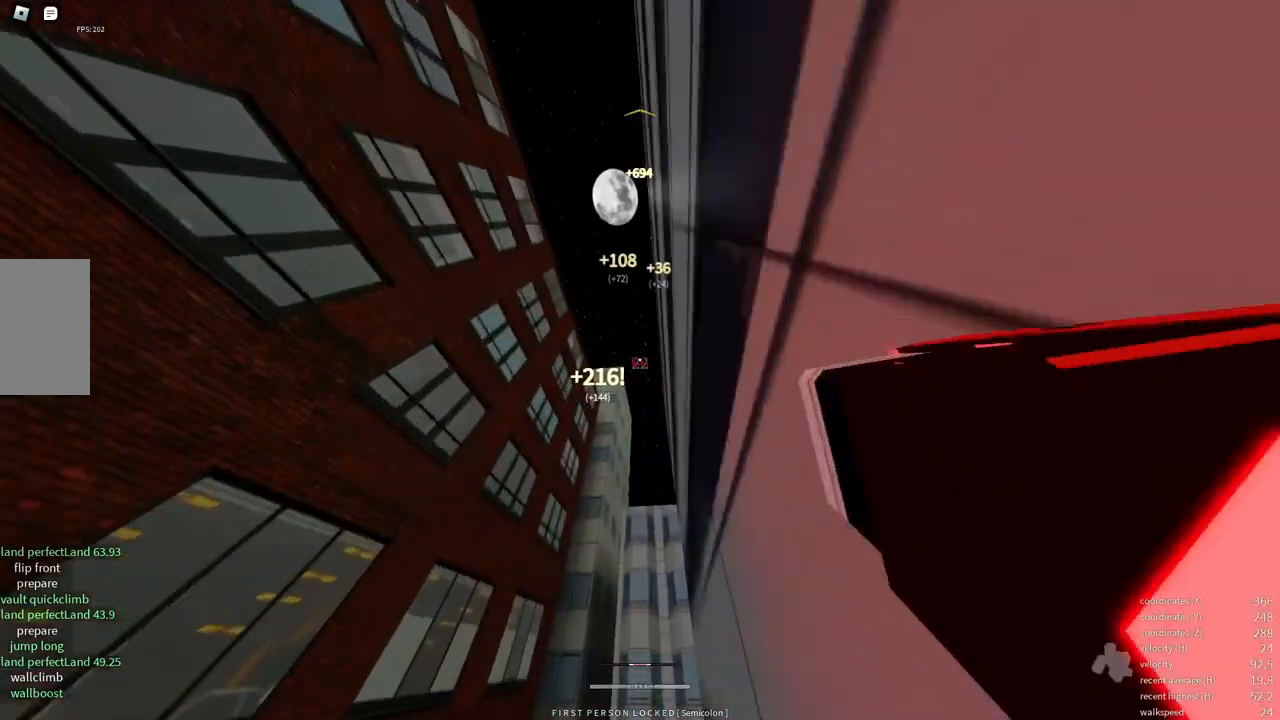
{"keys": [], "mouse": [], "events": [[483, "w", "up"]]}
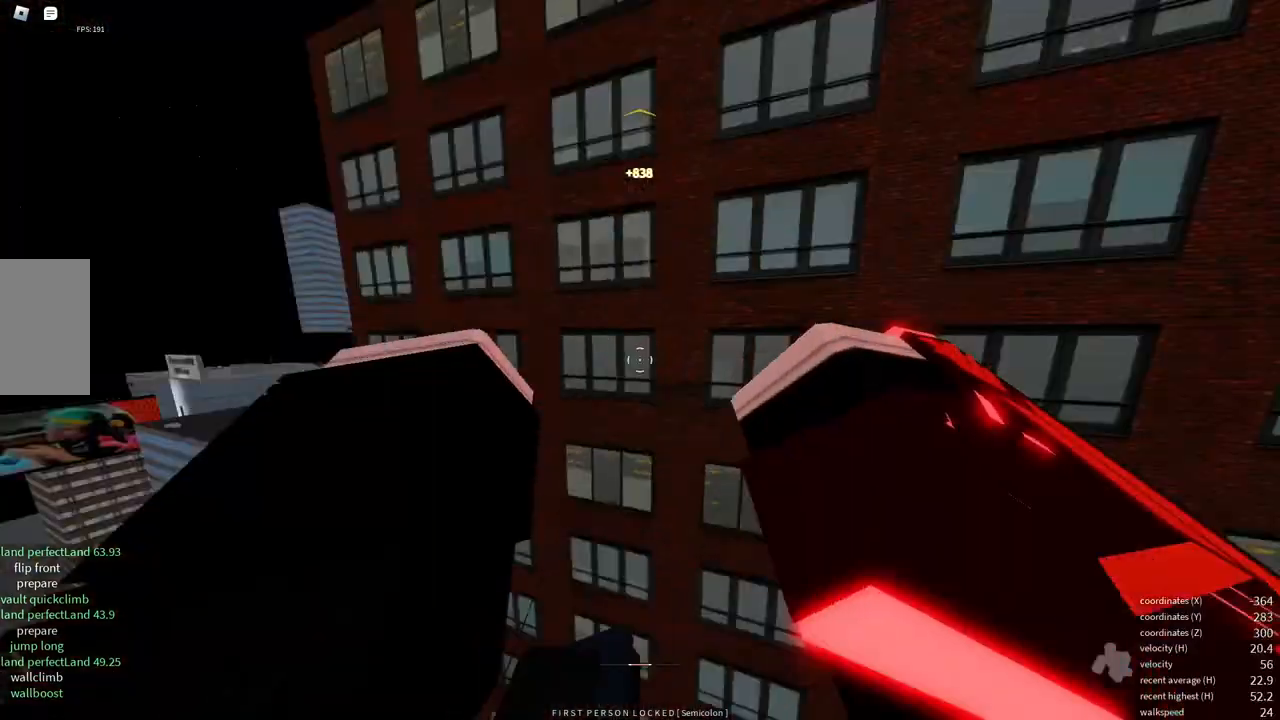
{"keys": ["s"], "mouse": [], "events": [[233, "s", "down"]]}
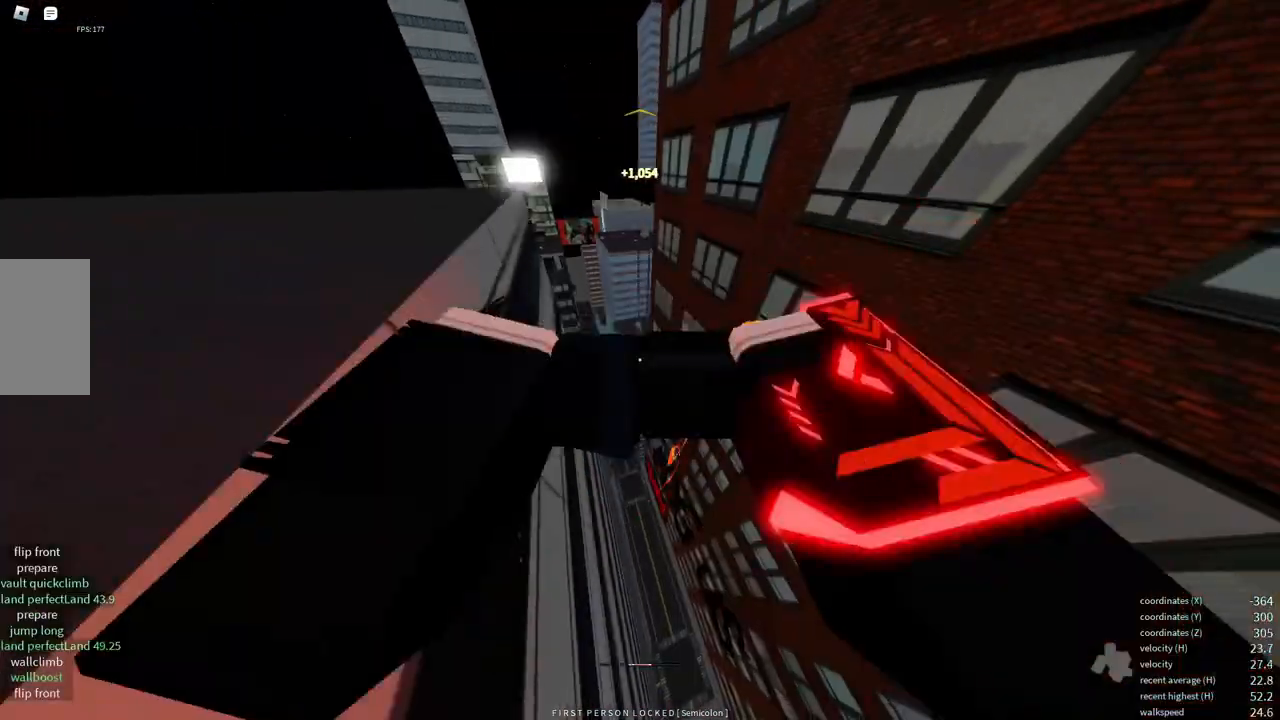
{"keys": ["s"], "mouse": [], "events": []}
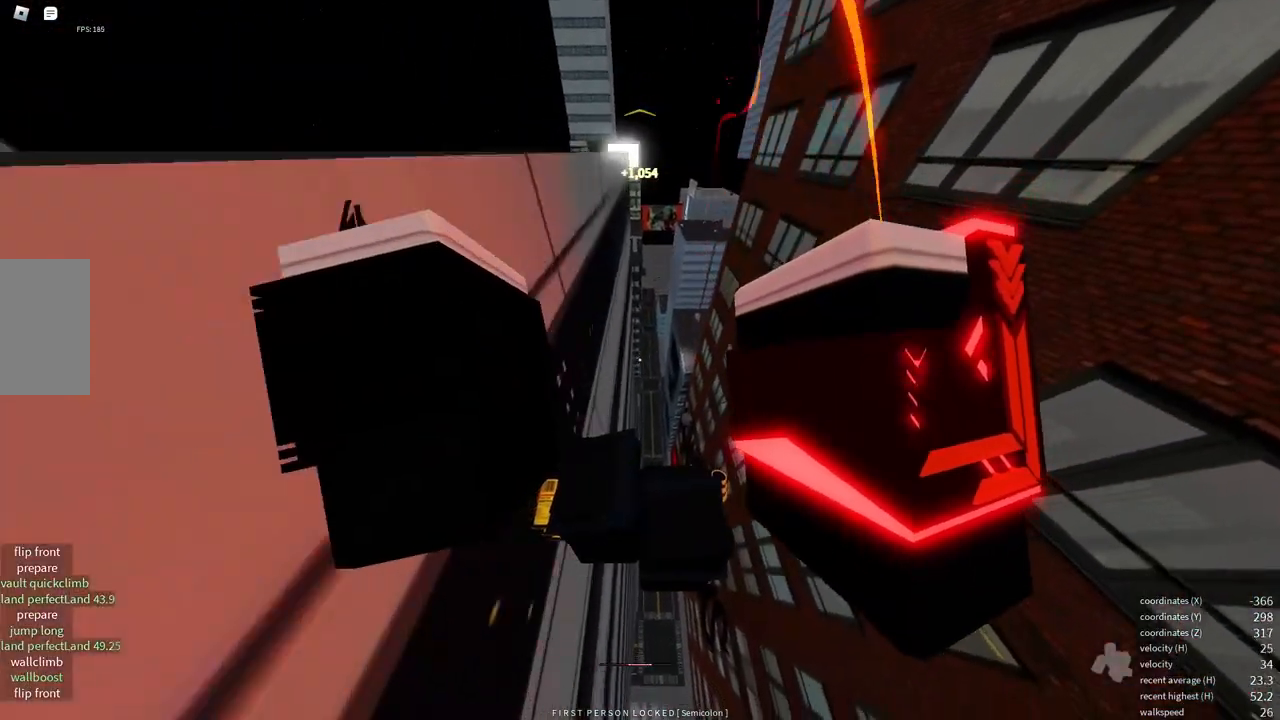
{"keys": ["space", "w"], "mouse": [], "events": [[33, "a", "down"], [133, "s", "up"], [267, "w", "down"], [333, "a", "up"], [483, "space", "down"]]}
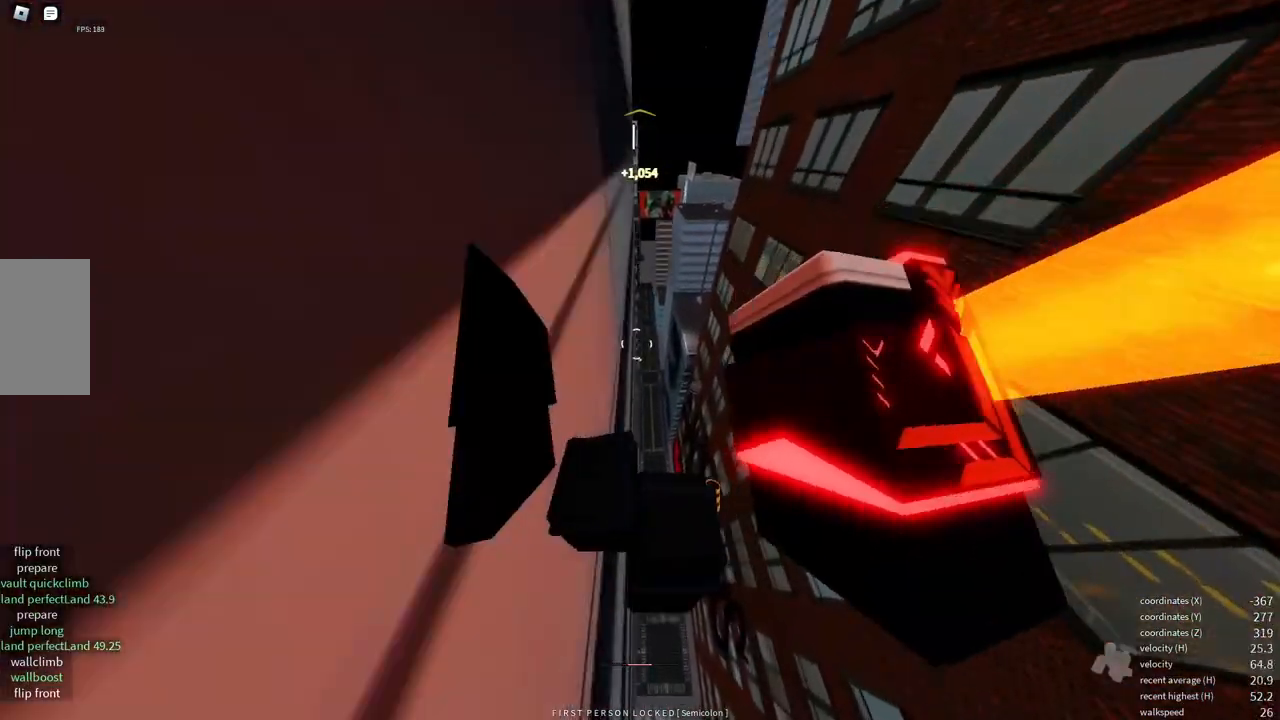
{"keys": ["space", "w"], "mouse": [], "events": []}